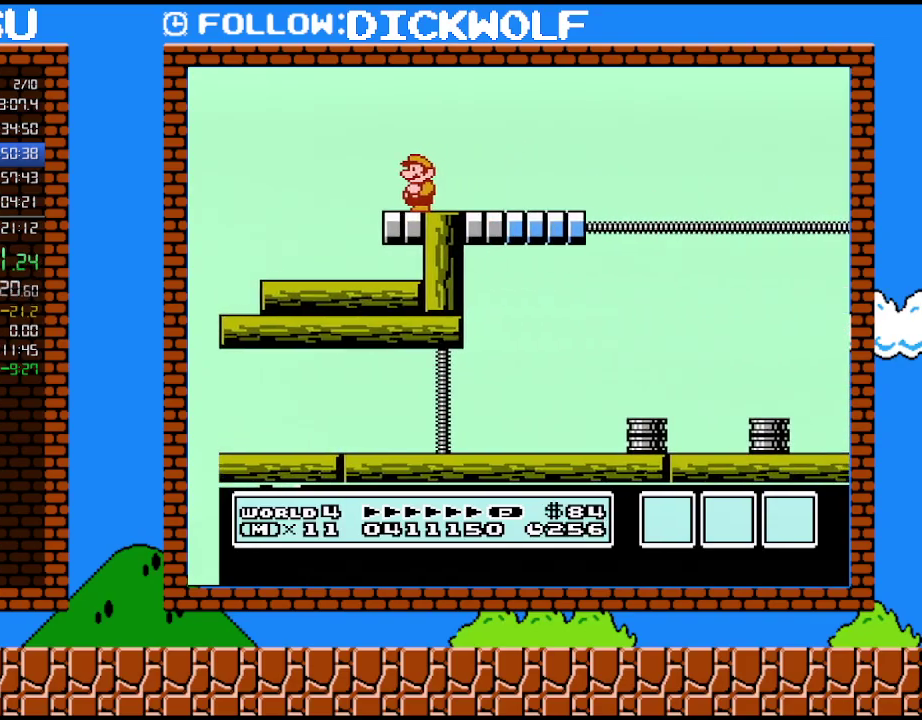
Gameplay with a controller (Nintendo layout); each line is a JSON object with the inputs held at the frame after it. "events" lists button and stick changes between this image and that frame as [ms after this image, input, new state], when the widget could be followed in between. Not read: L3 R3.
{"buttons": ["DPAD_RIGHT"], "events": [[333, "DPAD_RIGHT", "down"], [383, "A", "down"], [483, "A", "up"]]}
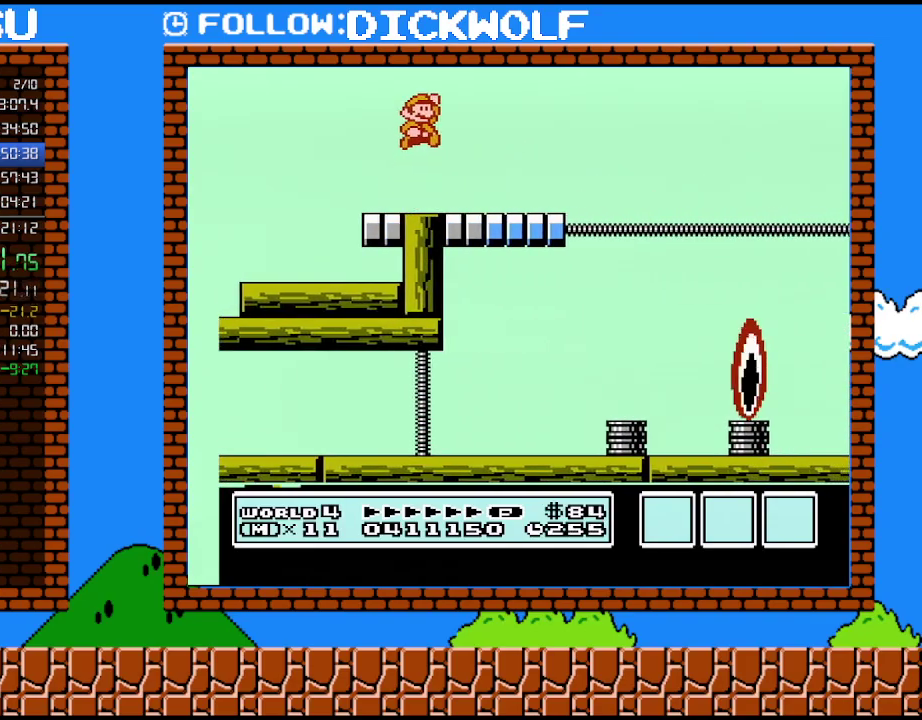
{"buttons": ["A", "DPAD_LEFT"], "events": [[383, "DPAD_RIGHT", "up"], [450, "DPAD_LEFT", "down"], [483, "A", "down"]]}
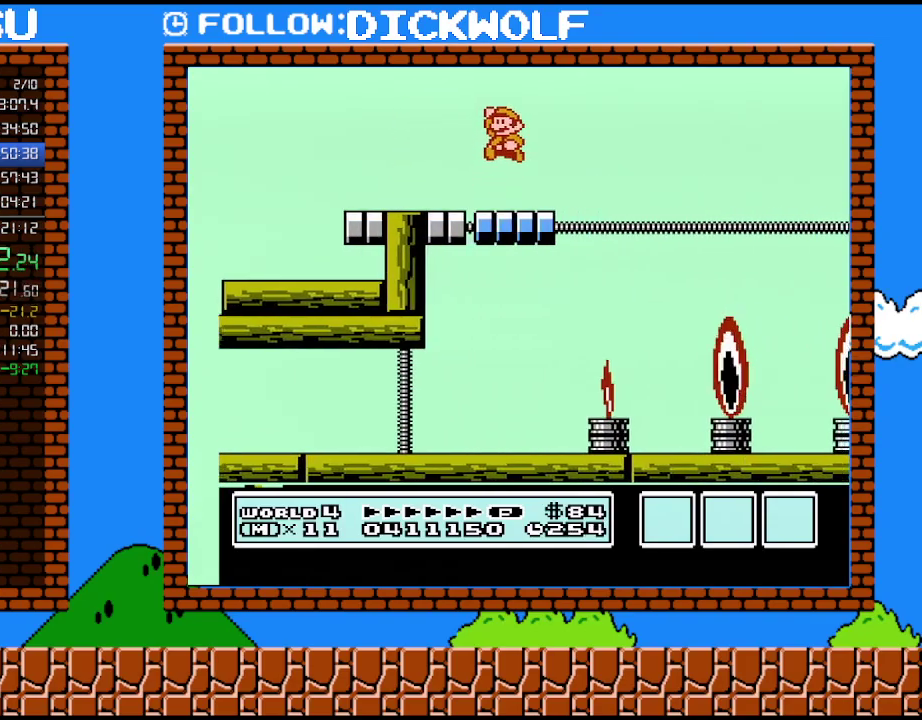
{"buttons": ["DPAD_RIGHT"], "events": [[50, "A", "up"], [167, "DPAD_LEFT", "up"], [350, "DPAD_RIGHT", "down"]]}
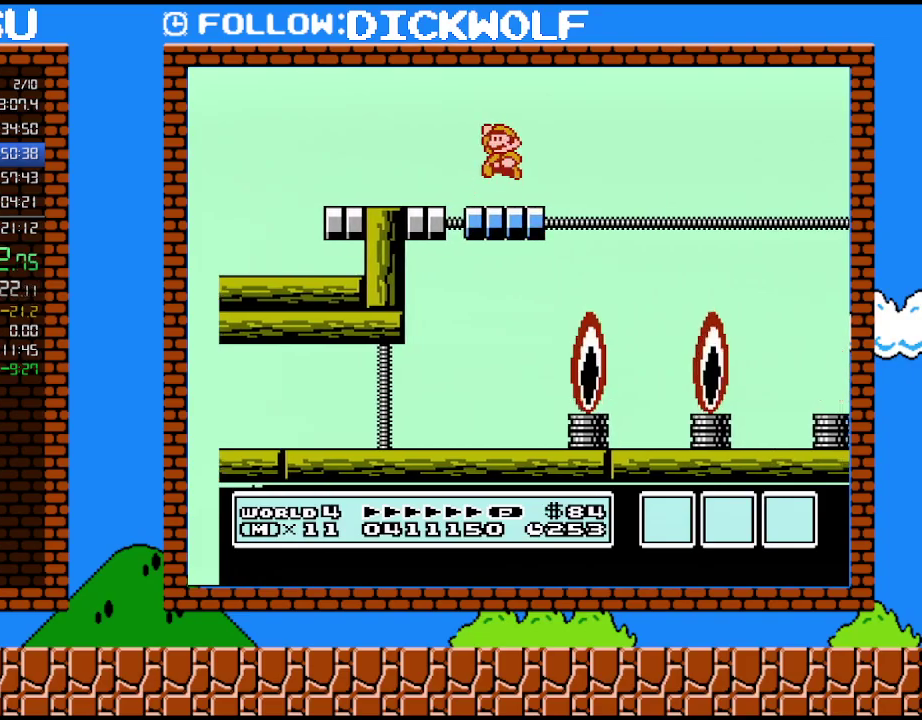
{"buttons": ["DPAD_RIGHT"], "events": [[17, "A", "down"], [50, "DPAD_RIGHT", "up"], [67, "DPAD_LEFT", "down"], [100, "A", "up"], [233, "DPAD_LEFT", "up"], [350, "DPAD_RIGHT", "down"]]}
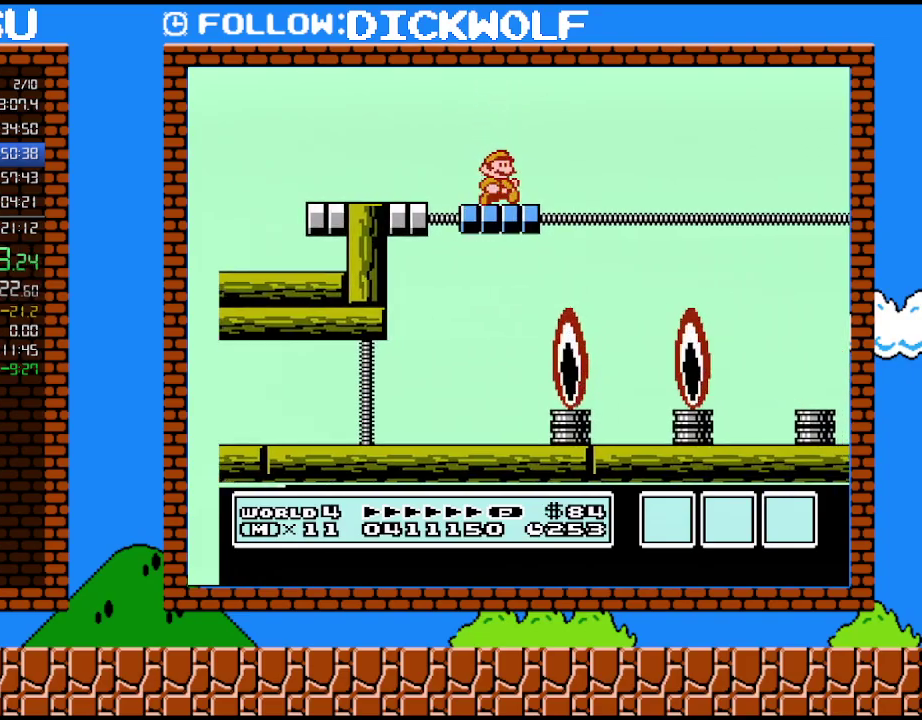
{"buttons": ["DPAD_RIGHT"], "events": [[100, "A", "down"], [100, "DPAD_LEFT", "down"], [100, "DPAD_RIGHT", "up"], [200, "A", "up"], [267, "DPAD_LEFT", "up"], [417, "DPAD_RIGHT", "down"]]}
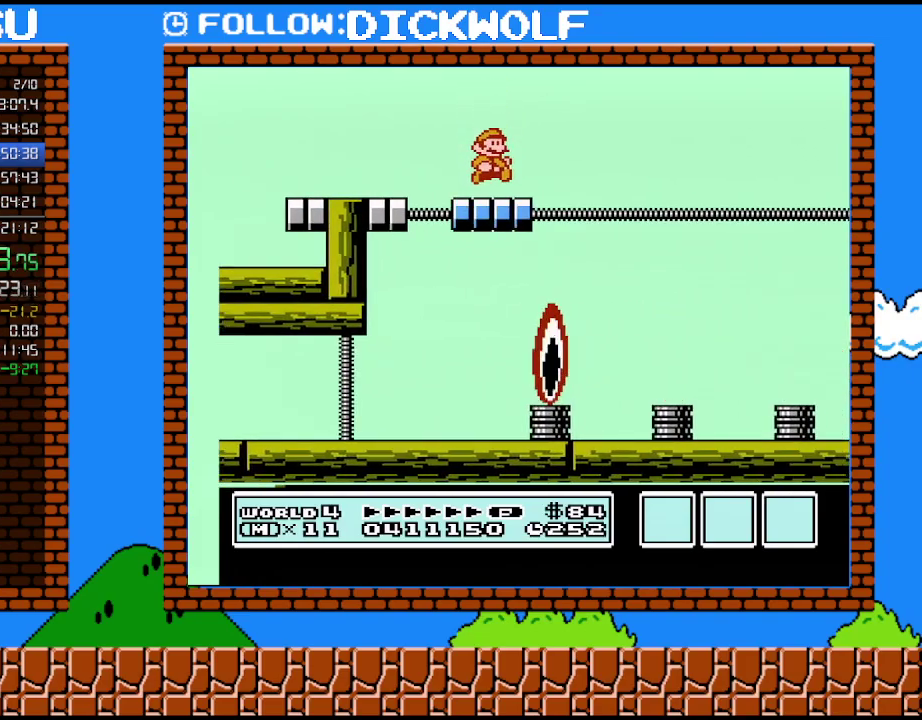
{"buttons": ["DPAD_RIGHT"], "events": [[167, "A", "down"], [233, "DPAD_LEFT", "down"], [233, "DPAD_RIGHT", "up"], [267, "A", "up"], [367, "DPAD_LEFT", "up"], [483, "DPAD_RIGHT", "down"]]}
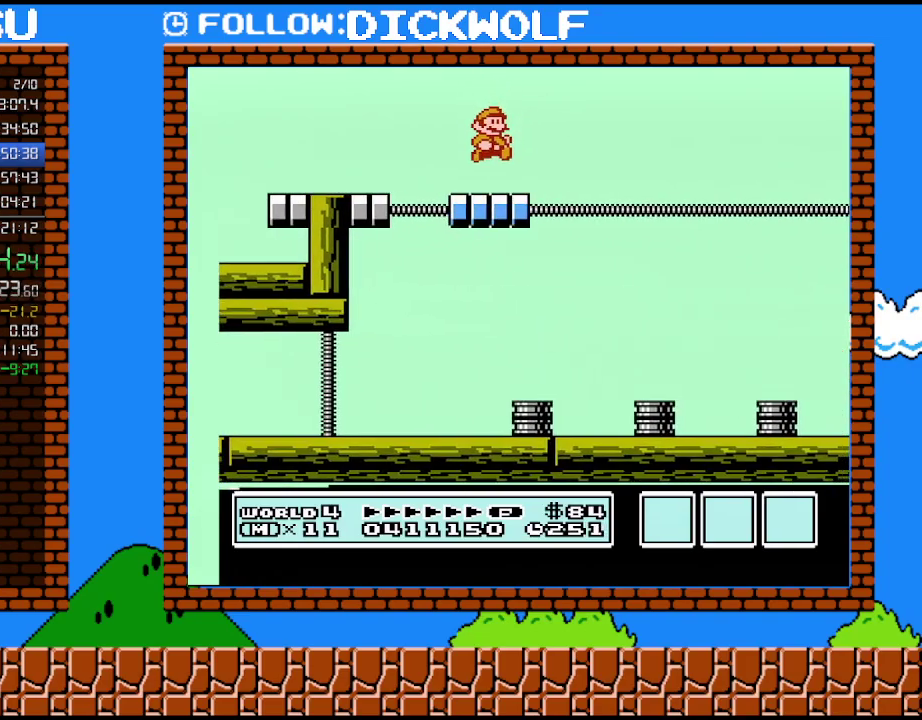
{"buttons": [], "events": [[233, "A", "down"], [233, "DPAD_RIGHT", "up"], [267, "DPAD_LEFT", "down"], [350, "A", "up"], [417, "DPAD_LEFT", "up"]]}
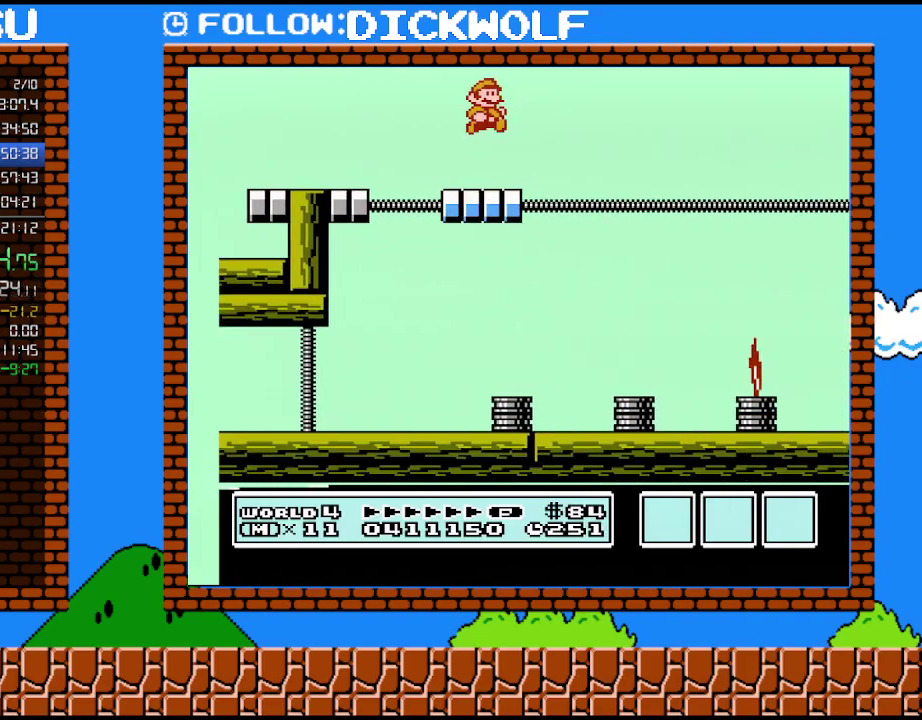
{"buttons": ["DPAD_LEFT"], "events": [[83, "DPAD_RIGHT", "down"], [300, "A", "down"], [300, "DPAD_RIGHT", "up"], [333, "DPAD_LEFT", "down"], [400, "A", "up"]]}
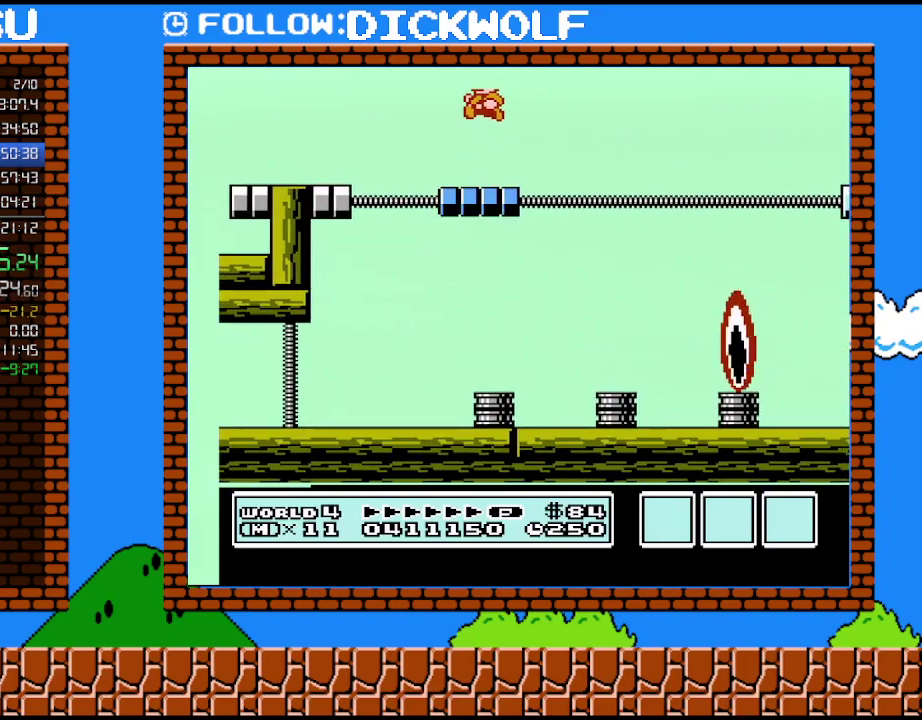
{"buttons": ["DPAD_LEFT"], "events": [[17, "DPAD_LEFT", "up"], [133, "DPAD_RIGHT", "down"], [333, "A", "down"], [333, "DPAD_RIGHT", "up"], [367, "DPAD_LEFT", "down"], [417, "A", "up"]]}
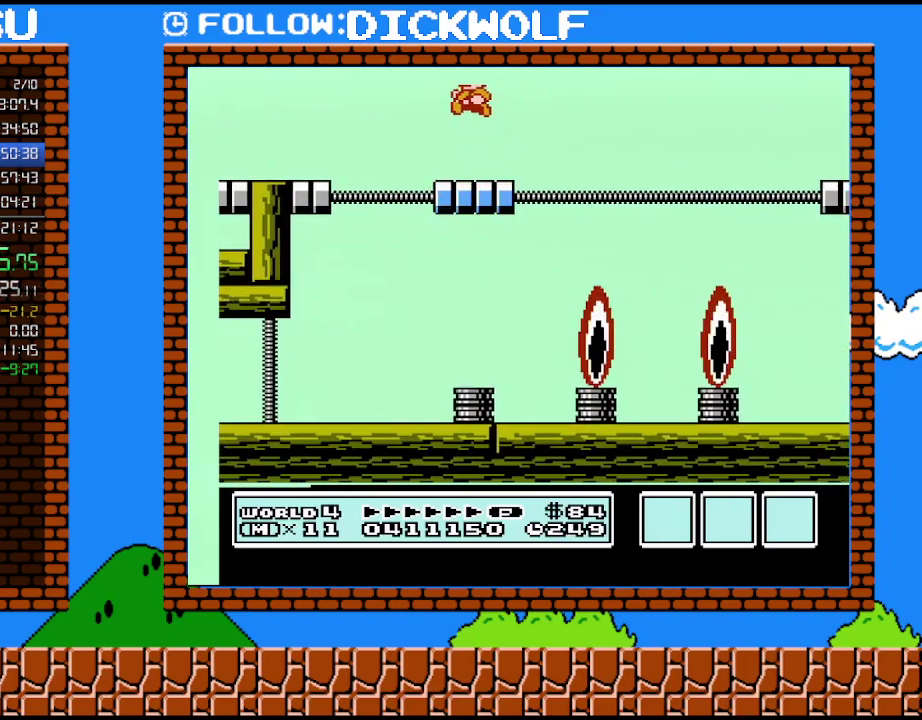
{"buttons": ["DPAD_LEFT"], "events": [[50, "DPAD_LEFT", "up"], [150, "DPAD_RIGHT", "down"], [350, "A", "down"], [383, "DPAD_LEFT", "down"], [383, "DPAD_RIGHT", "up"], [450, "A", "up"]]}
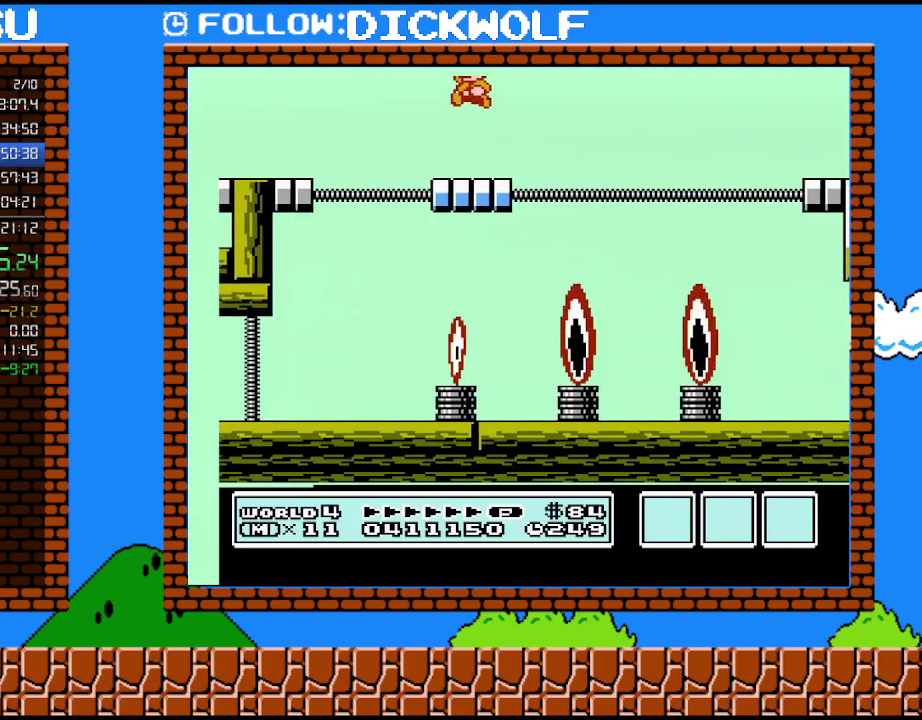
{"buttons": ["A", "DPAD_LEFT"], "events": [[50, "DPAD_LEFT", "up"], [167, "DPAD_RIGHT", "down"], [417, "A", "down"], [417, "DPAD_LEFT", "down"], [417, "DPAD_RIGHT", "up"]]}
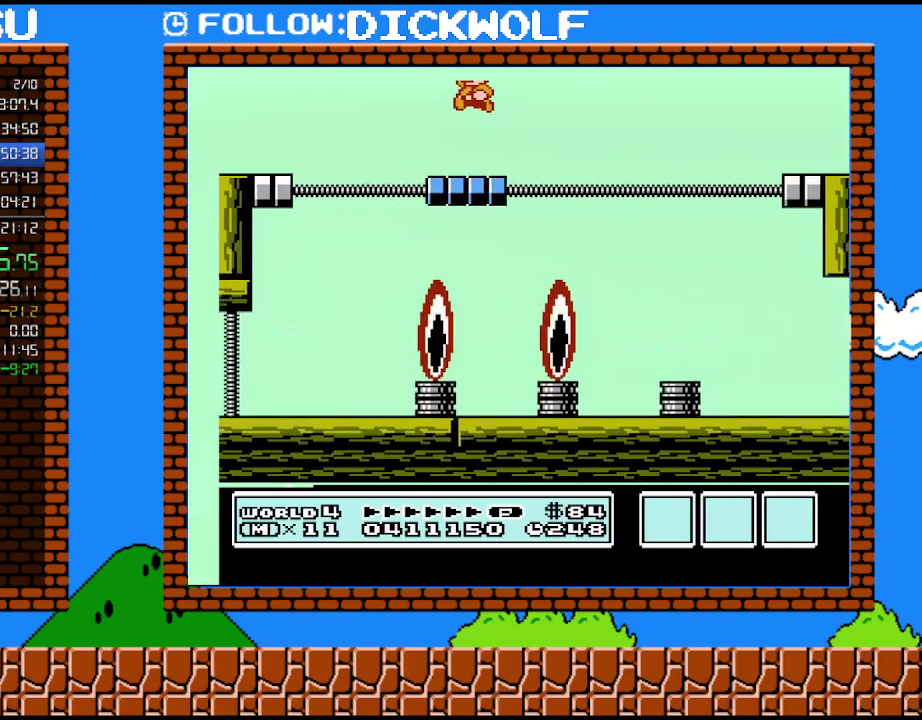
{"buttons": ["A", "DPAD_LEFT"], "events": [[17, "A", "up"], [100, "DPAD_LEFT", "up"], [233, "DPAD_RIGHT", "down"], [483, "A", "down"], [483, "DPAD_LEFT", "down"], [483, "DPAD_RIGHT", "up"]]}
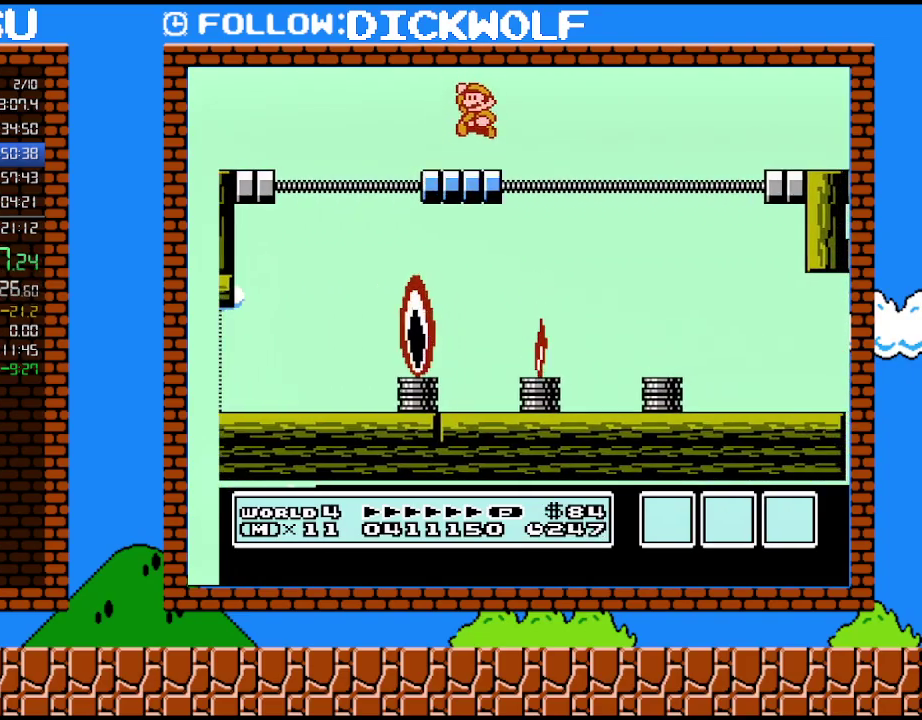
{"buttons": ["DPAD_RIGHT"], "events": [[83, "A", "up"], [200, "DPAD_LEFT", "up"], [333, "DPAD_RIGHT", "down"]]}
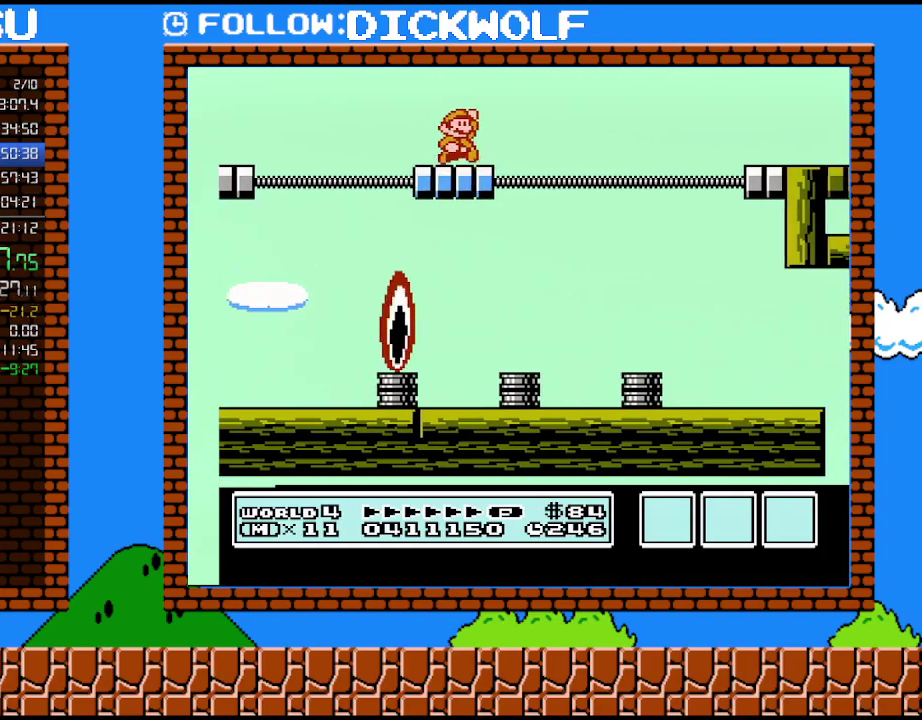
{"buttons": ["DPAD_RIGHT"], "events": [[83, "A", "down"], [83, "DPAD_LEFT", "down"], [83, "DPAD_RIGHT", "up"], [133, "A", "up"], [267, "DPAD_LEFT", "up"], [350, "DPAD_RIGHT", "down"]]}
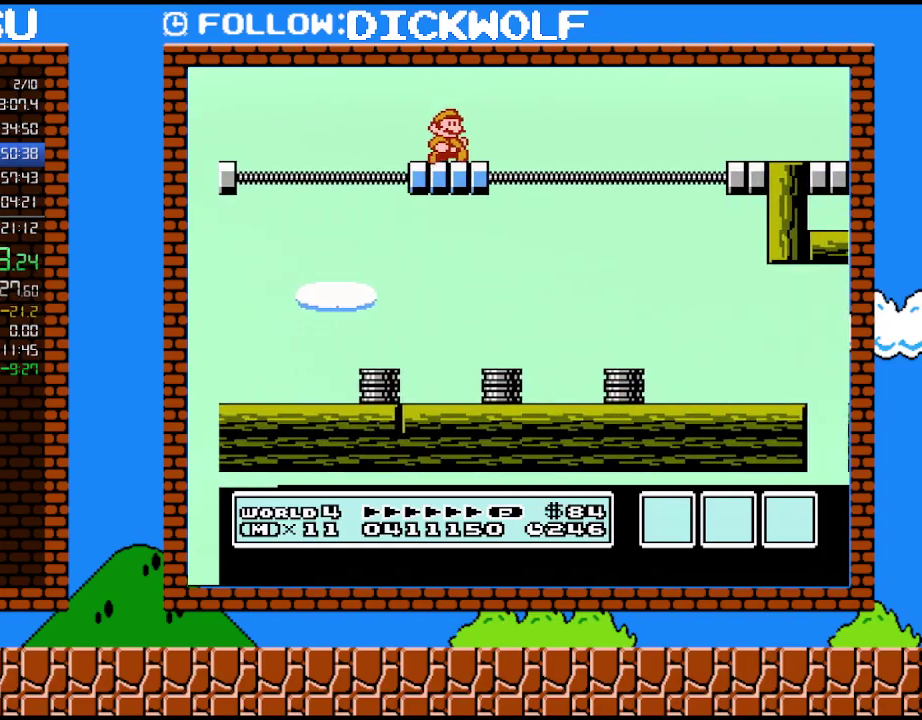
{"buttons": ["DPAD_RIGHT"], "events": [[117, "A", "down"], [117, "DPAD_LEFT", "down"], [117, "DPAD_RIGHT", "up"], [167, "A", "up"], [300, "DPAD_LEFT", "up"], [417, "DPAD_RIGHT", "down"]]}
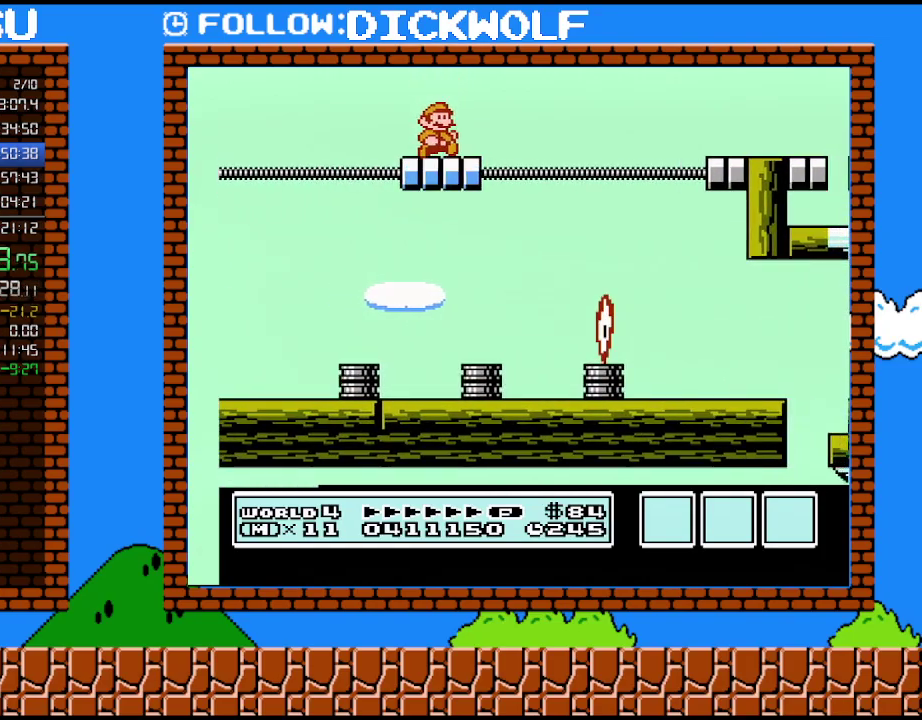
{"buttons": ["DPAD_RIGHT"], "events": [[150, "A", "down"], [167, "DPAD_LEFT", "down"], [167, "DPAD_RIGHT", "up"], [200, "A", "up"], [367, "DPAD_LEFT", "up"], [450, "DPAD_RIGHT", "down"]]}
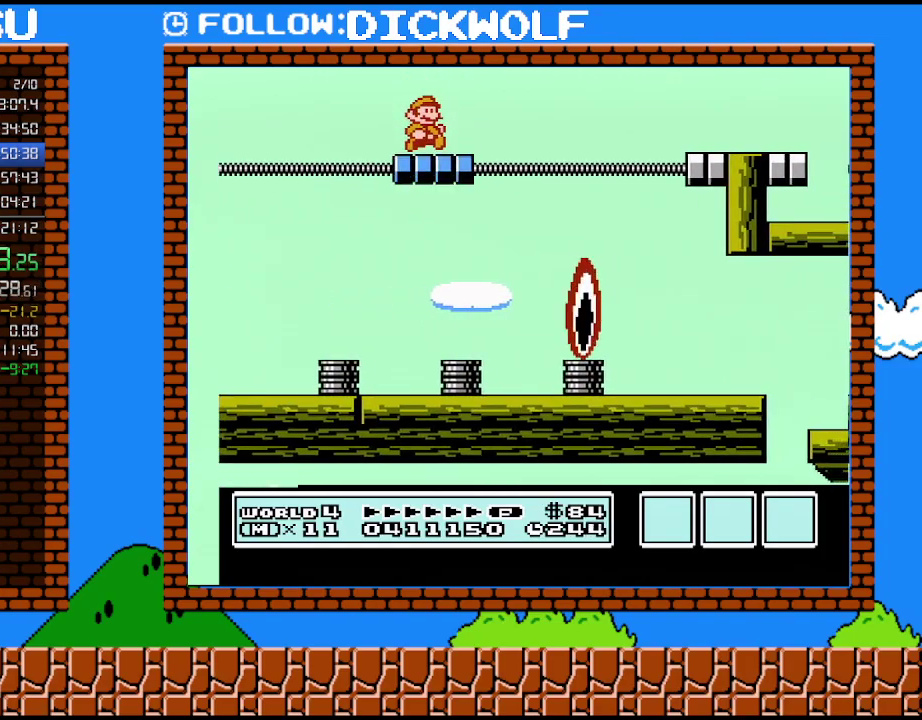
{"buttons": ["DPAD_RIGHT"], "events": [[167, "A", "down"], [200, "DPAD_LEFT", "down"], [200, "DPAD_RIGHT", "up"], [267, "A", "up"], [367, "DPAD_LEFT", "up"], [483, "DPAD_RIGHT", "down"]]}
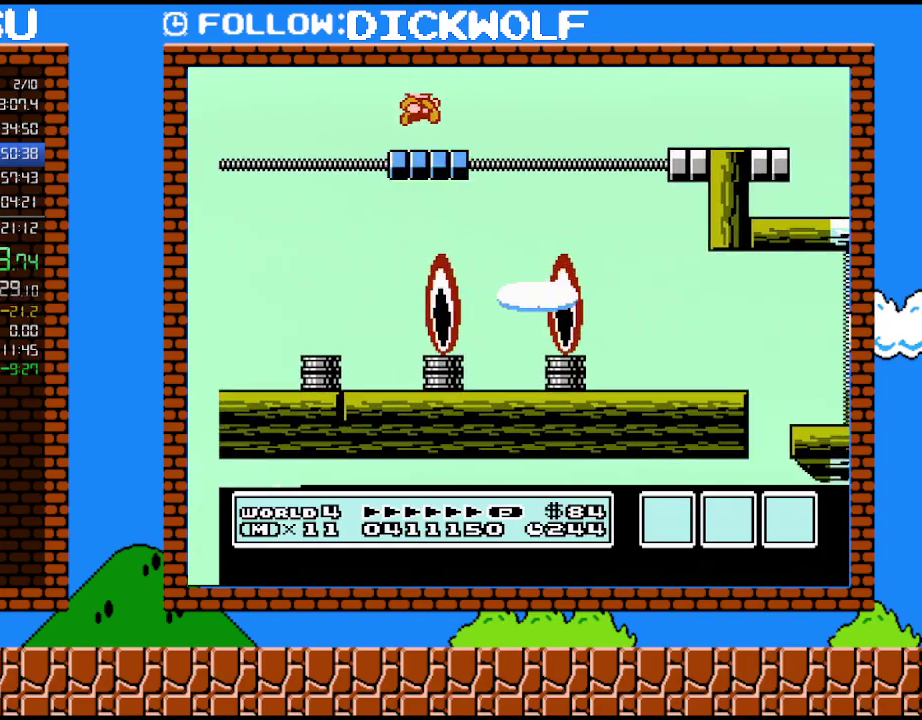
{"buttons": [], "events": [[200, "A", "down"], [233, "DPAD_LEFT", "down"], [233, "DPAD_RIGHT", "up"], [300, "A", "up"], [417, "DPAD_LEFT", "up"]]}
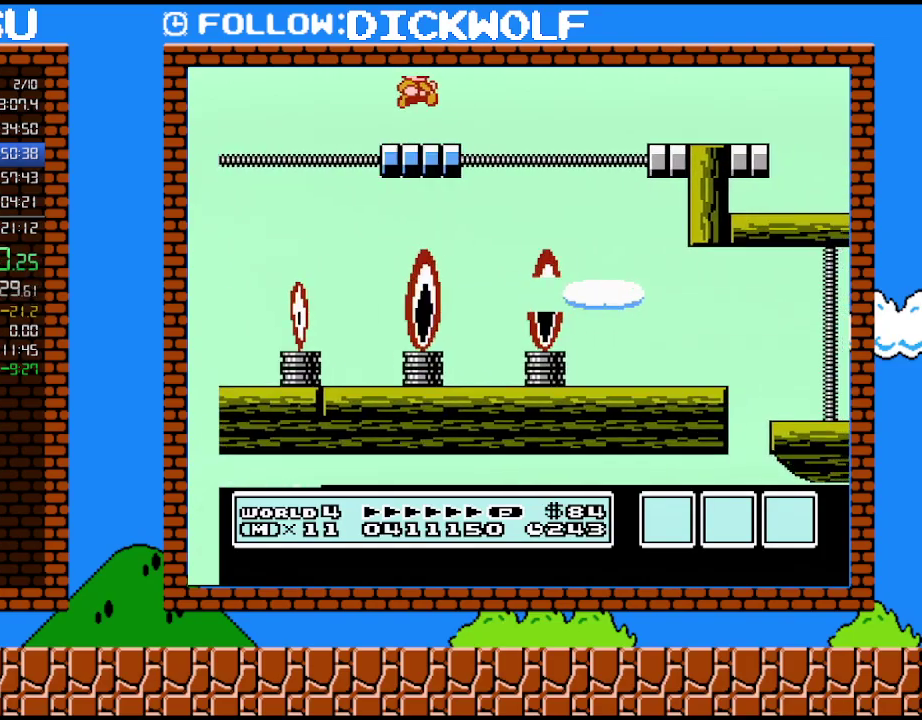
{"buttons": [], "events": [[50, "DPAD_RIGHT", "down"], [267, "A", "down"], [267, "DPAD_LEFT", "down"], [267, "DPAD_RIGHT", "up"], [333, "A", "up"], [450, "DPAD_LEFT", "up"]]}
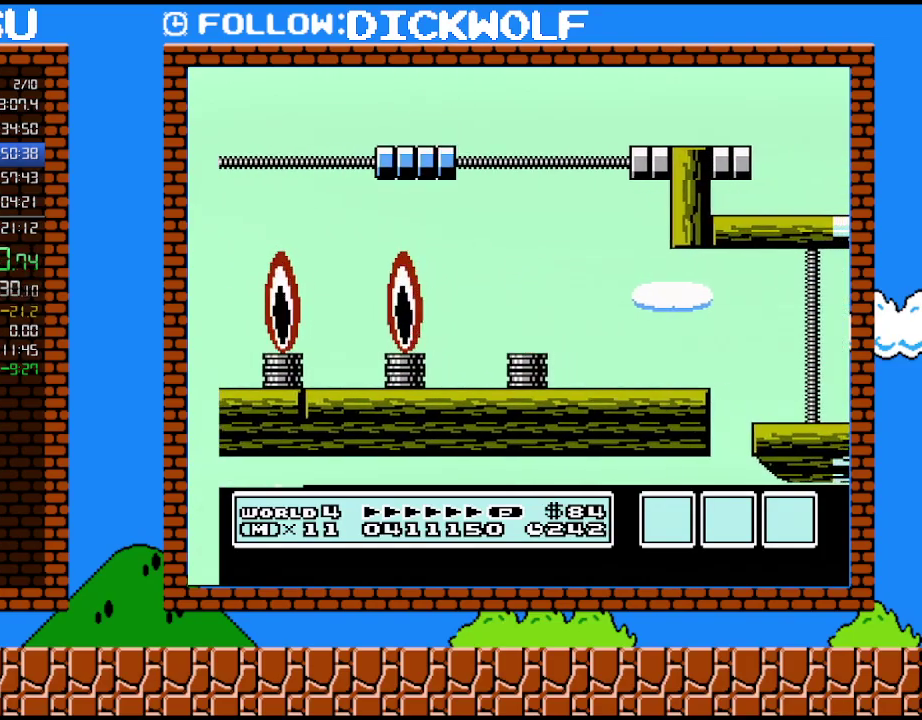
{"buttons": ["DPAD_LEFT"], "events": [[83, "DPAD_RIGHT", "down"], [300, "A", "down"], [300, "DPAD_LEFT", "down"], [300, "DPAD_RIGHT", "up"], [383, "A", "up"]]}
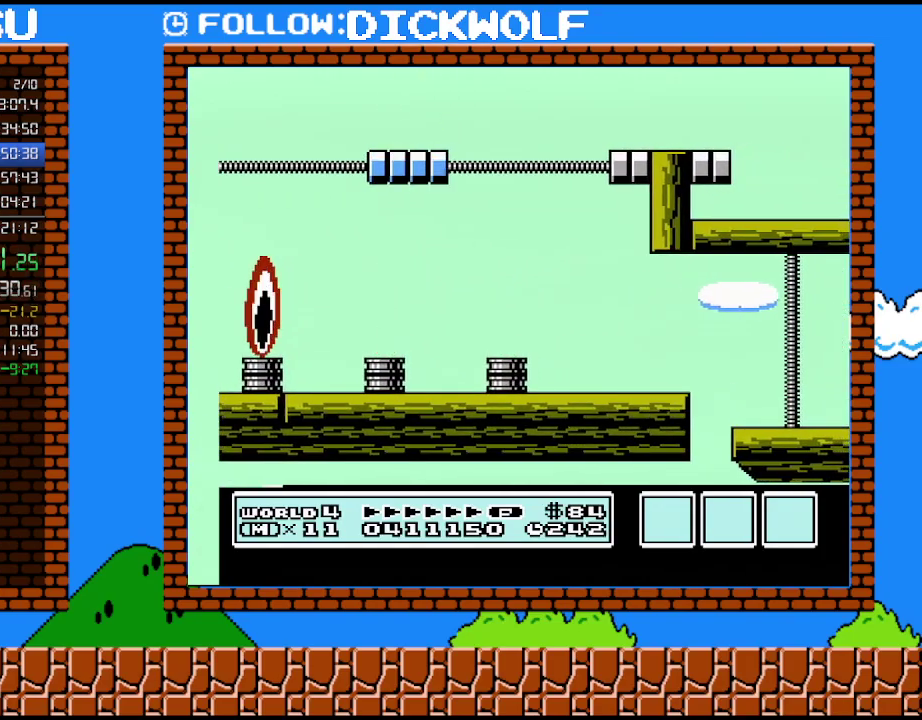
{"buttons": ["DPAD_LEFT"], "events": [[17, "DPAD_LEFT", "up"], [133, "DPAD_RIGHT", "down"], [333, "A", "down"], [350, "DPAD_DOWN", "down"], [400, "DPAD_DOWN", "up"], [400, "DPAD_LEFT", "down"], [400, "DPAD_RIGHT", "up"], [450, "A", "up"]]}
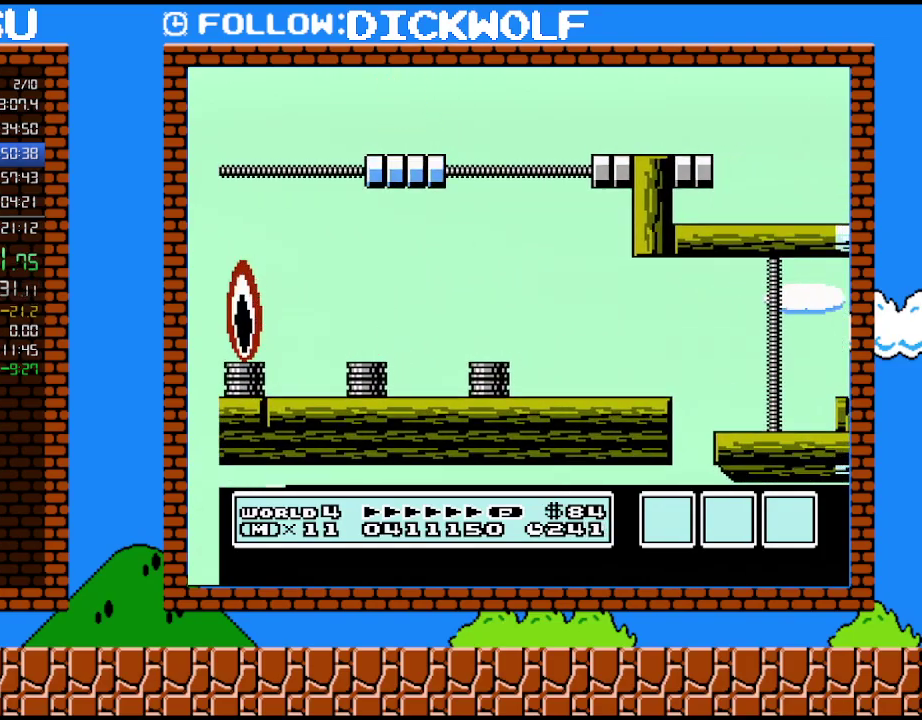
{"buttons": ["A", "DPAD_LEFT"], "events": [[50, "DPAD_LEFT", "up"], [167, "DPAD_RIGHT", "down"], [383, "A", "down"], [417, "DPAD_RIGHT", "up"], [450, "DPAD_LEFT", "down"]]}
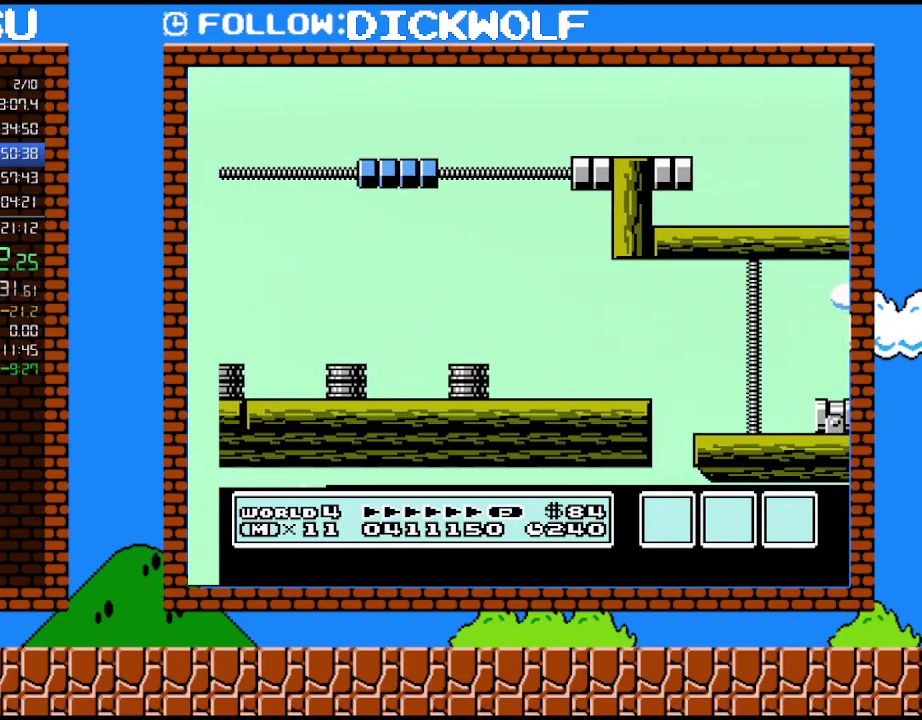
{"buttons": ["A", "DPAD_DOWN"], "events": [[17, "A", "up"], [117, "DPAD_LEFT", "up"], [267, "DPAD_RIGHT", "down"], [483, "A", "down"], [483, "DPAD_DOWN", "down"], [483, "DPAD_RIGHT", "up"]]}
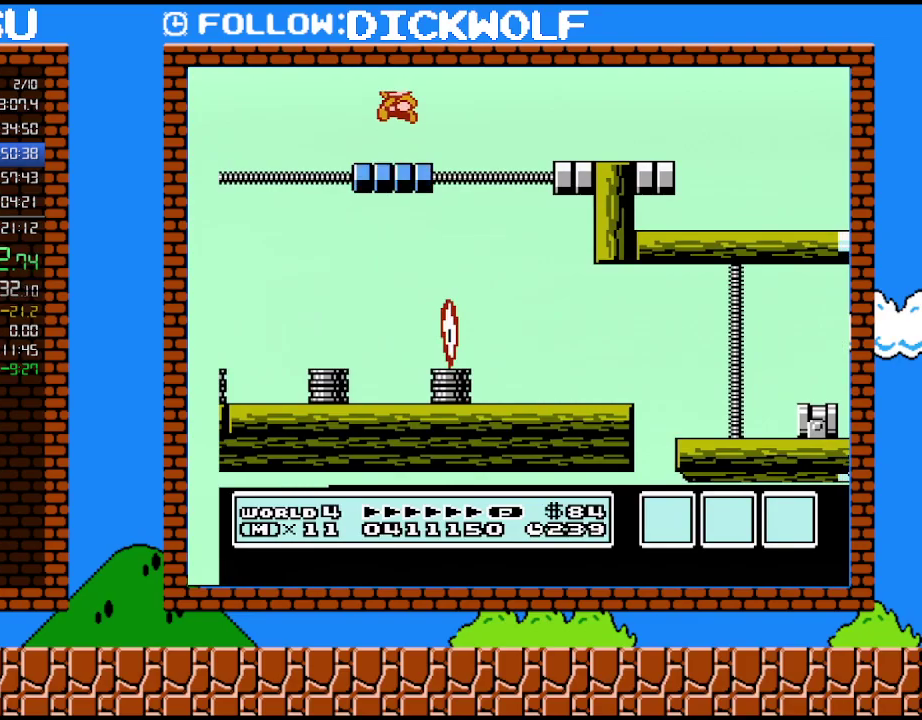
{"buttons": ["DPAD_RIGHT"], "events": [[17, "DPAD_DOWN", "up"], [17, "DPAD_LEFT", "down"], [50, "A", "up"], [167, "DPAD_LEFT", "up"], [300, "DPAD_RIGHT", "down"]]}
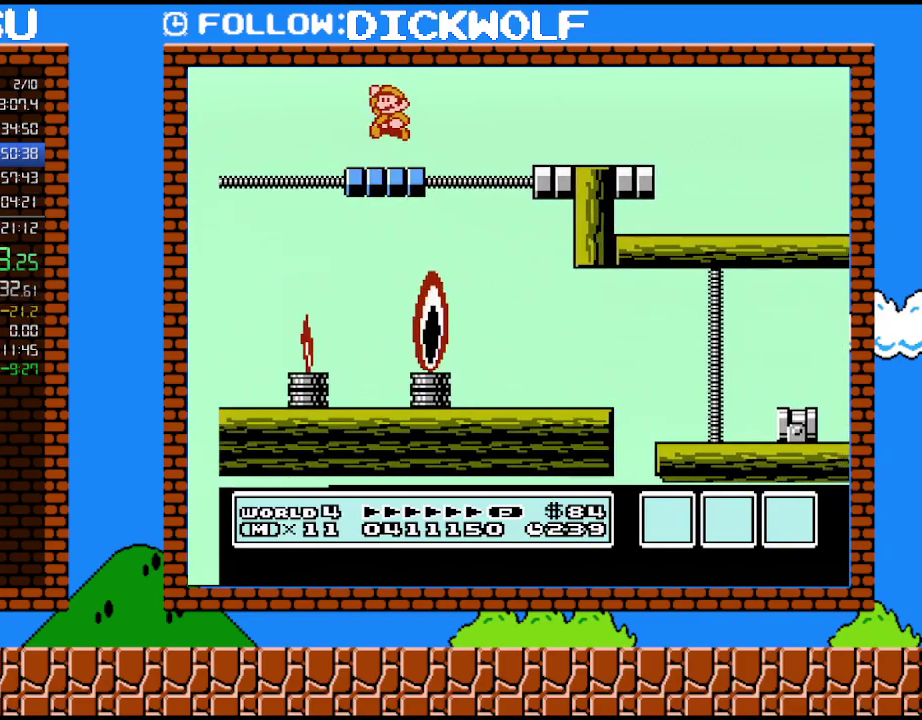
{"buttons": ["DPAD_RIGHT"], "events": [[17, "A", "down"], [50, "DPAD_LEFT", "down"], [50, "DPAD_RIGHT", "up"], [83, "A", "up"], [233, "DPAD_LEFT", "up"], [333, "DPAD_RIGHT", "down"]]}
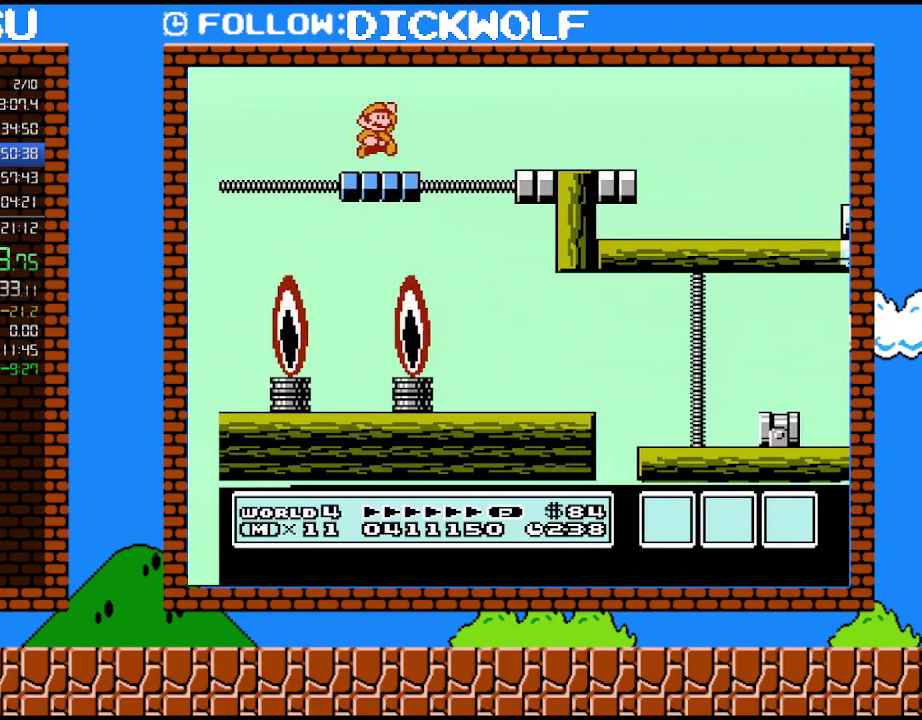
{"buttons": ["DPAD_RIGHT"], "events": [[50, "A", "down"], [83, "DPAD_RIGHT", "up"], [100, "DPAD_LEFT", "down"], [133, "A", "up"], [233, "DPAD_LEFT", "up"], [367, "DPAD_RIGHT", "down"]]}
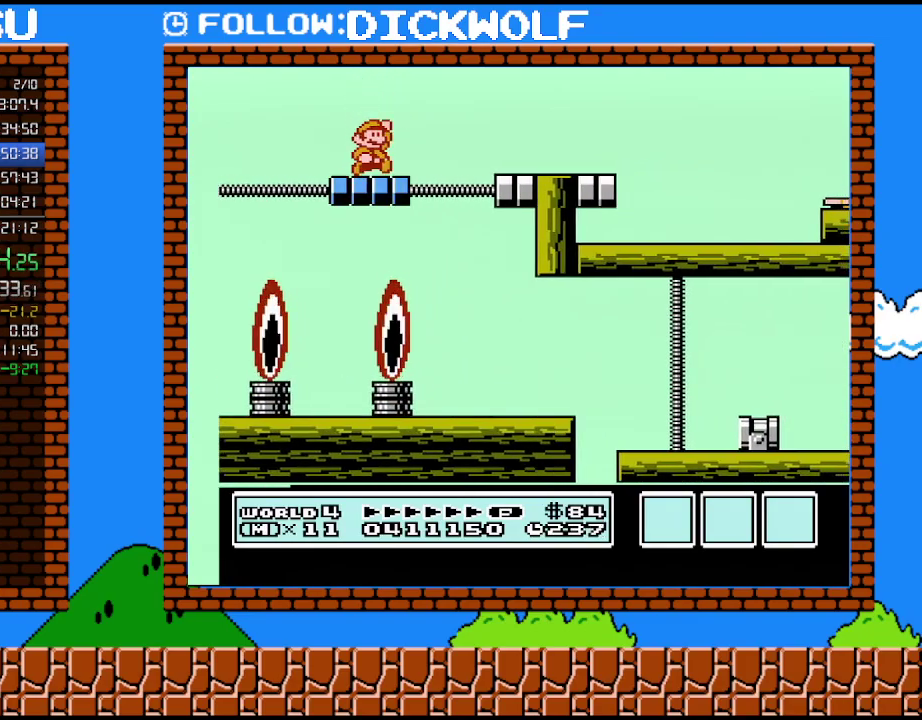
{"buttons": ["DPAD_RIGHT"], "events": [[83, "A", "down"], [100, "DPAD_DOWN", "down"], [100, "DPAD_RIGHT", "up"], [150, "DPAD_DOWN", "up"], [150, "DPAD_LEFT", "down"], [167, "A", "up"], [333, "DPAD_LEFT", "up"], [417, "DPAD_RIGHT", "down"]]}
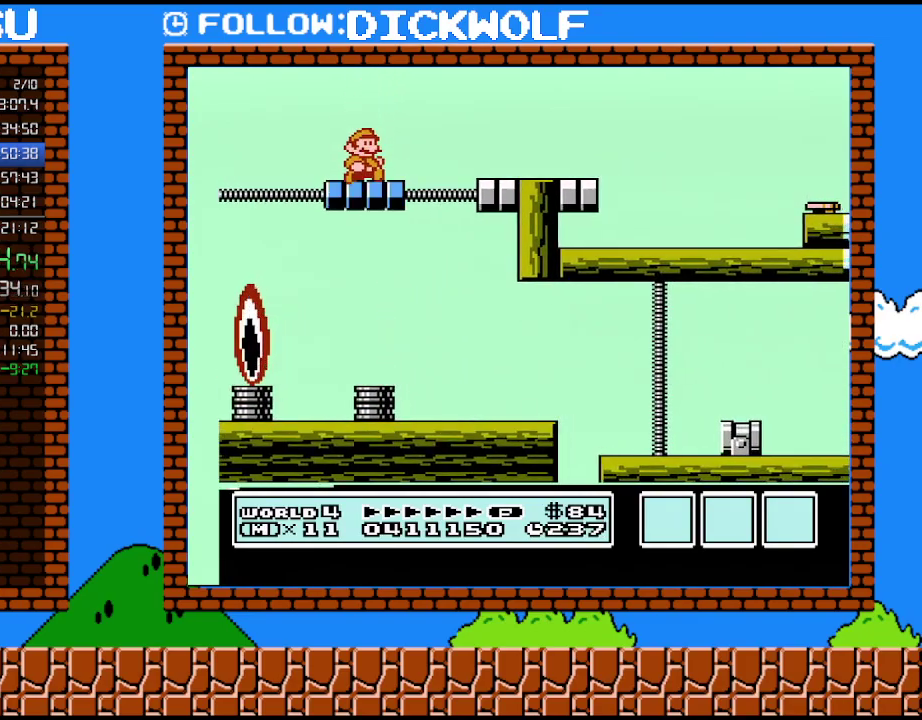
{"buttons": ["DPAD_RIGHT"], "events": [[133, "A", "down"], [167, "DPAD_LEFT", "down"], [167, "DPAD_RIGHT", "up"], [267, "A", "up"], [400, "DPAD_LEFT", "up"], [483, "DPAD_RIGHT", "down"]]}
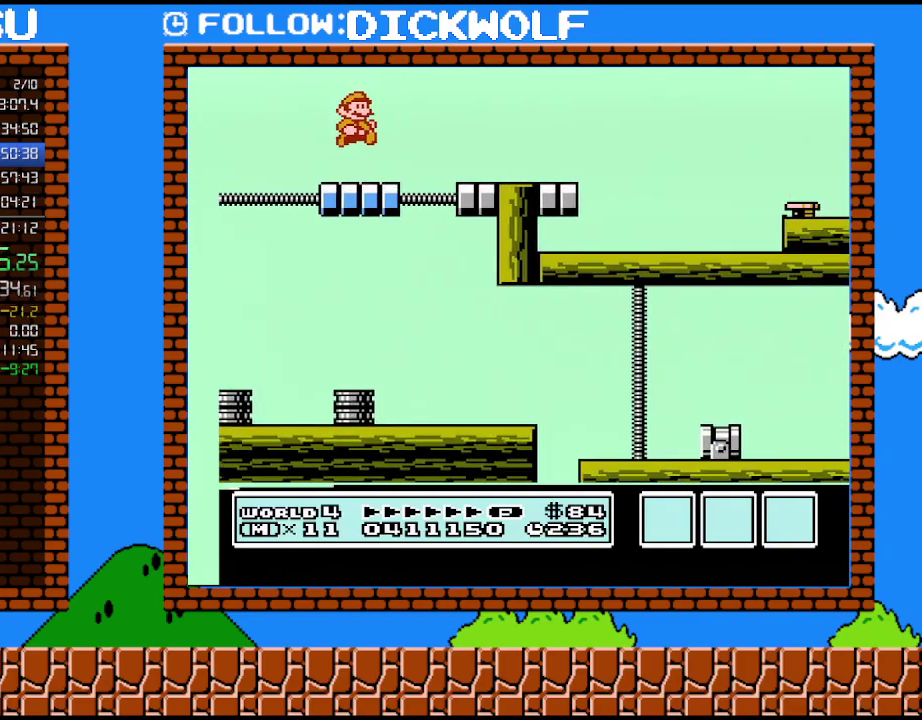
{"buttons": [], "events": [[200, "A", "down"], [267, "DPAD_LEFT", "down"], [267, "DPAD_RIGHT", "up"], [300, "A", "up"], [450, "DPAD_LEFT", "up"]]}